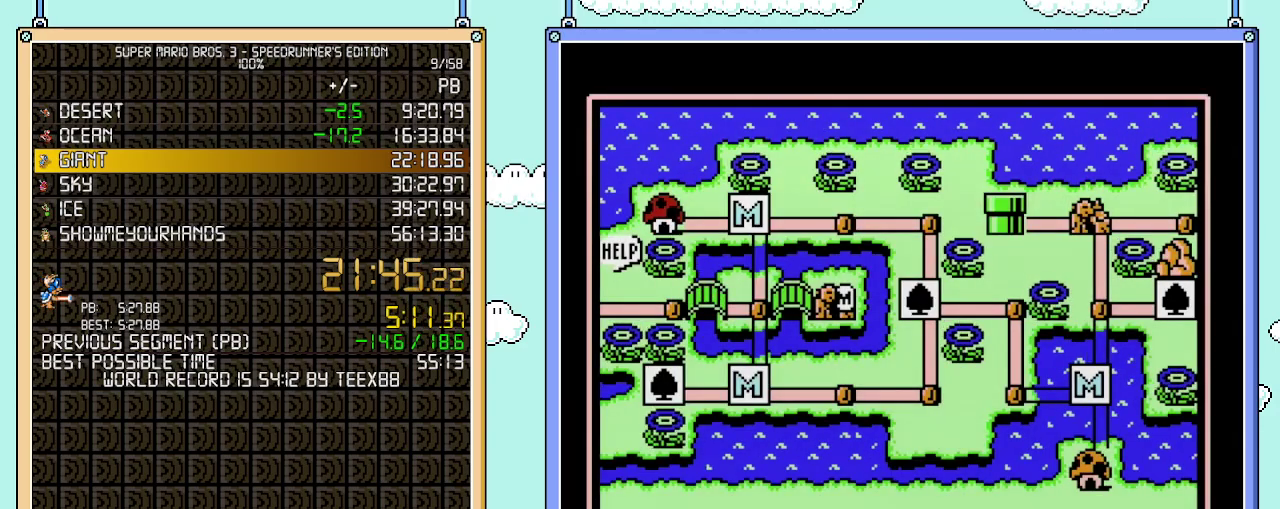
Gameplay with a controller (Nintendo layout); each line is a JSON object with the inputs held at the frame after it. "events" lists button and stick changes between this image and that frame as [ms after this image, input, new state], when the widget could be followed in between. Not read: L3 R3.
{"buttons": ["DPAD_LEFT"], "events": [[50, "DPAD_LEFT", "down"], [333, "DPAD_LEFT", "up"], [433, "DPAD_LEFT", "down"]]}
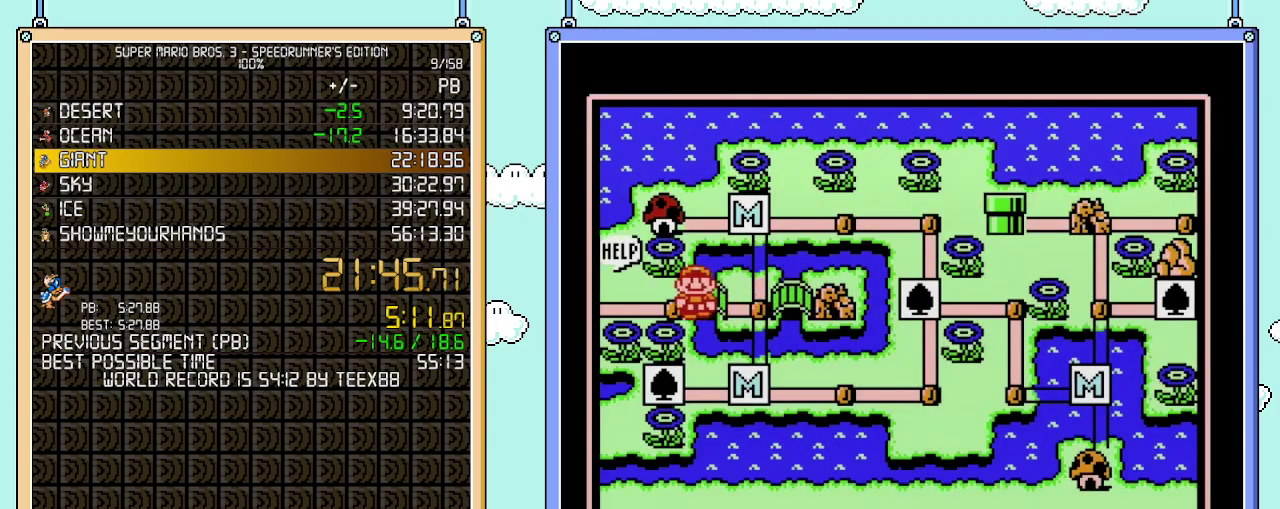
{"buttons": ["DPAD_LEFT"], "events": [[83, "DPAD_LEFT", "up"], [250, "DPAD_LEFT", "down"]]}
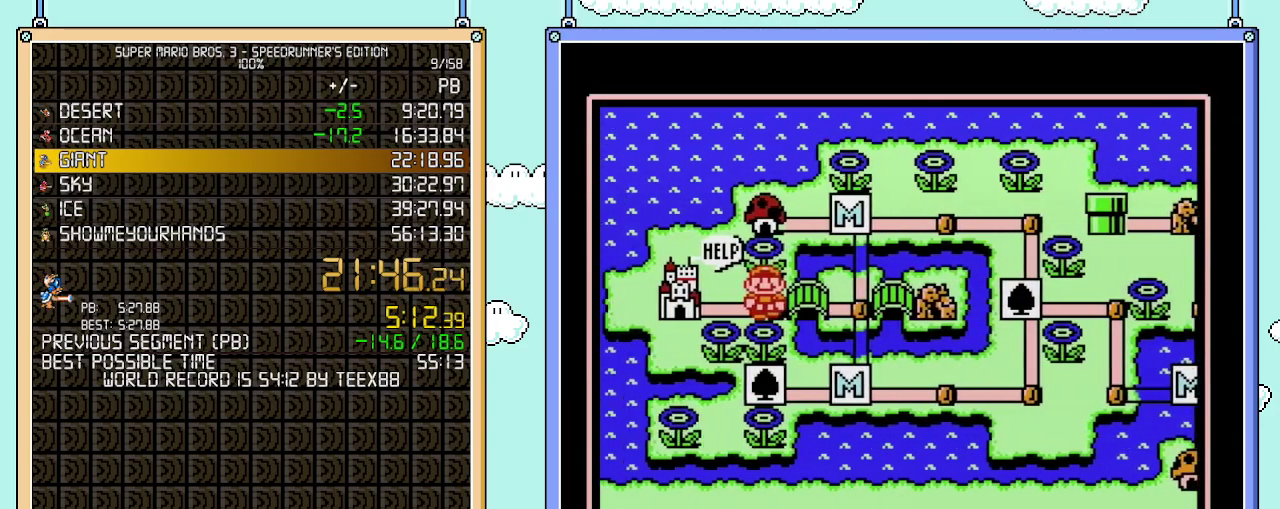
{"buttons": ["DPAD_LEFT"], "events": []}
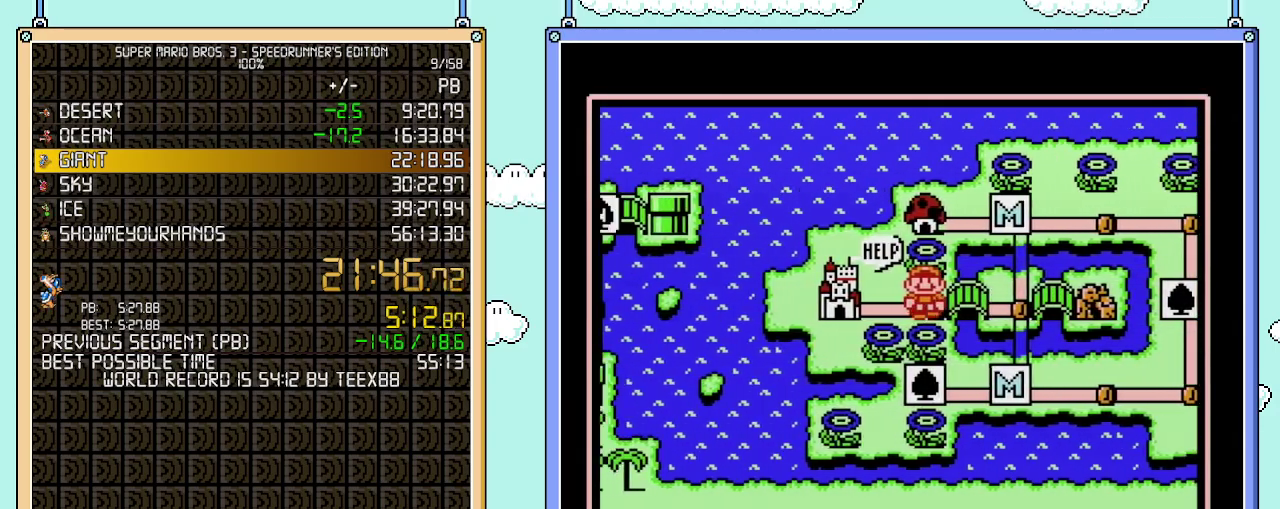
{"buttons": ["DPAD_LEFT"], "events": []}
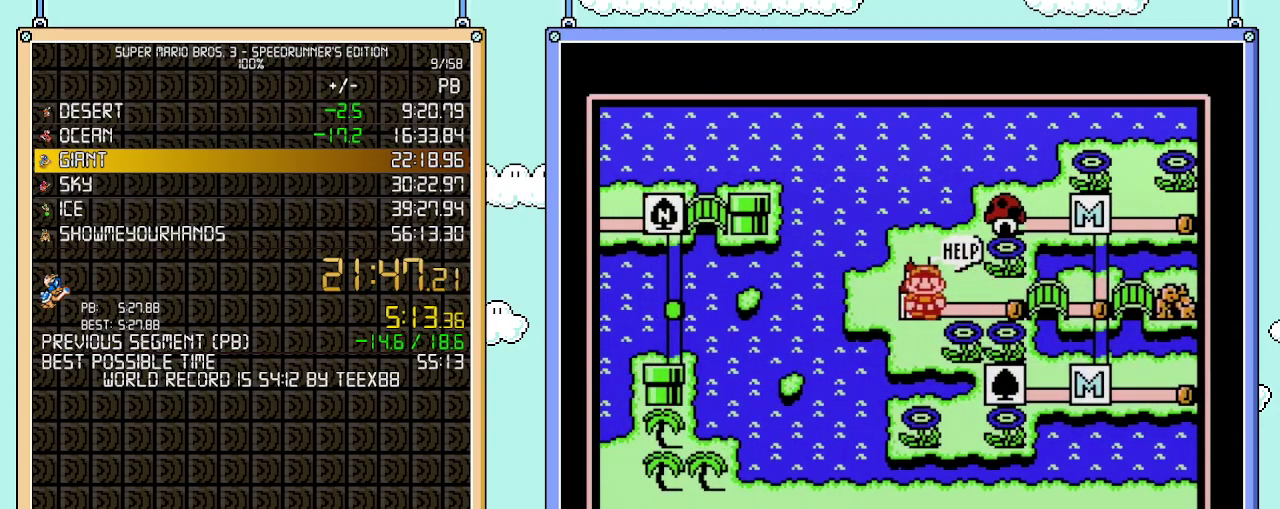
{"buttons": ["DPAD_LEFT"], "events": []}
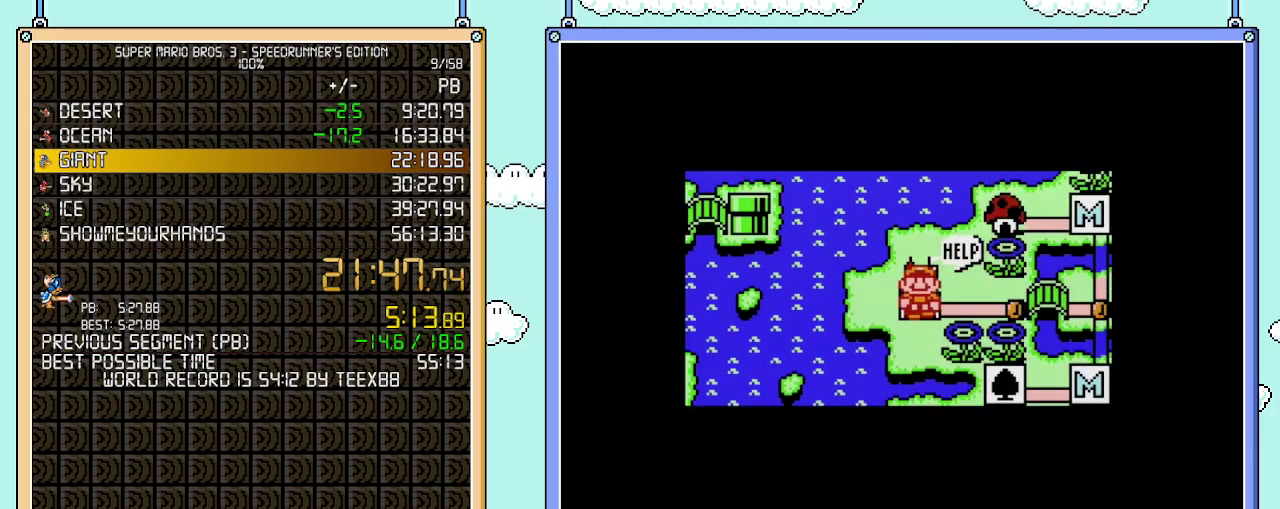
{"buttons": ["DPAD_LEFT"], "events": []}
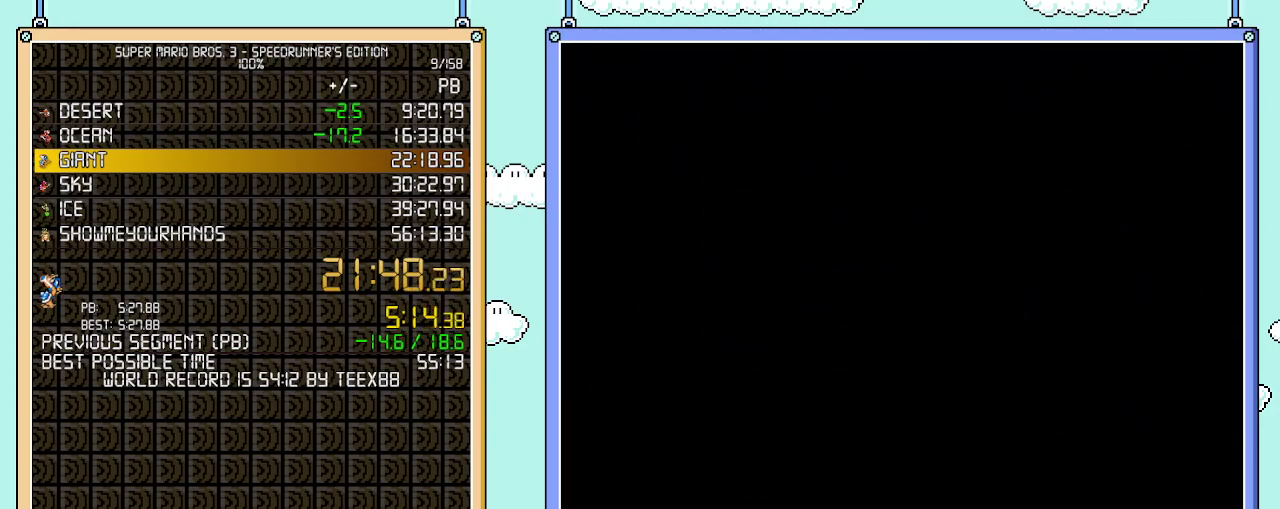
{"buttons": ["B", "DPAD_RIGHT"], "events": [[217, "B", "down"], [217, "DPAD_LEFT", "up"], [217, "DPAD_RIGHT", "down"]]}
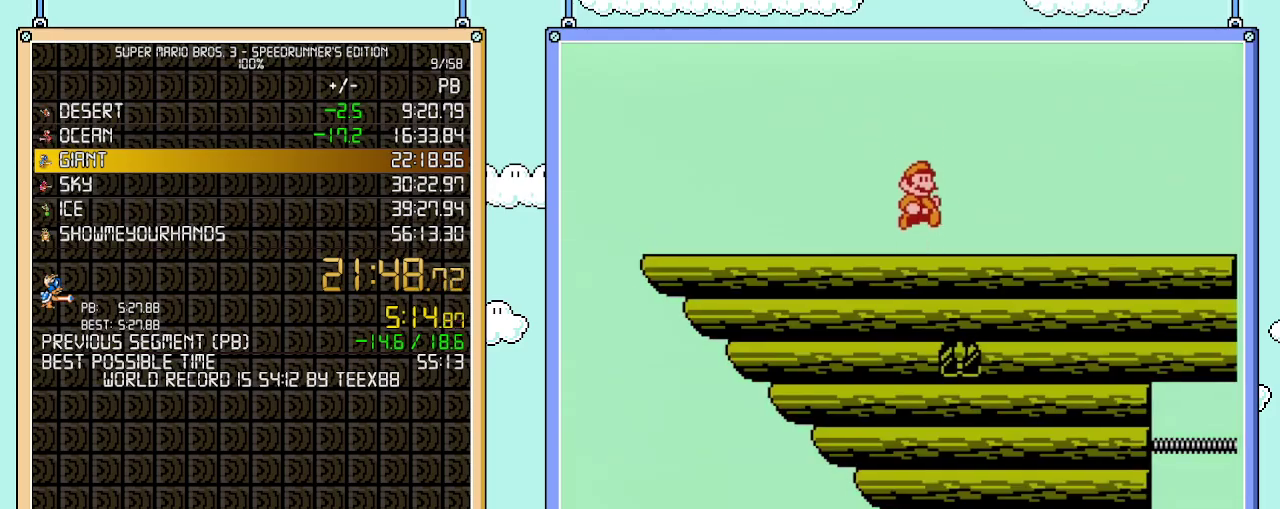
{"buttons": ["A", "B", "DPAD_LEFT"], "events": [[400, "DPAD_UP", "down"], [467, "A", "down"], [467, "DPAD_LEFT", "down"], [467, "DPAD_RIGHT", "up"], [467, "DPAD_UP", "up"]]}
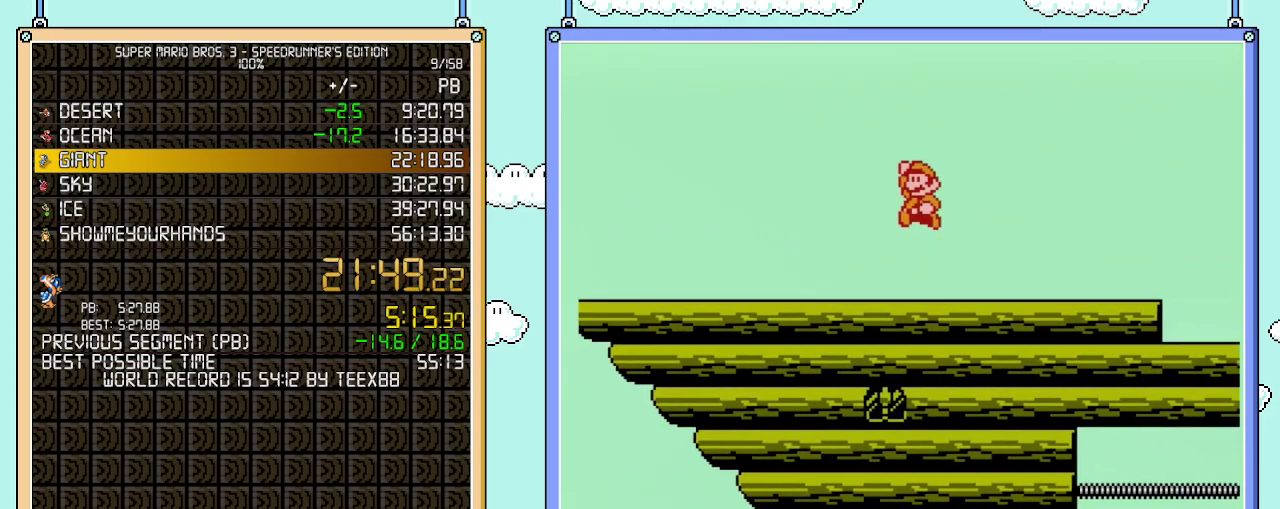
{"buttons": ["B", "DPAD_LEFT"], "events": [[183, "A", "up"]]}
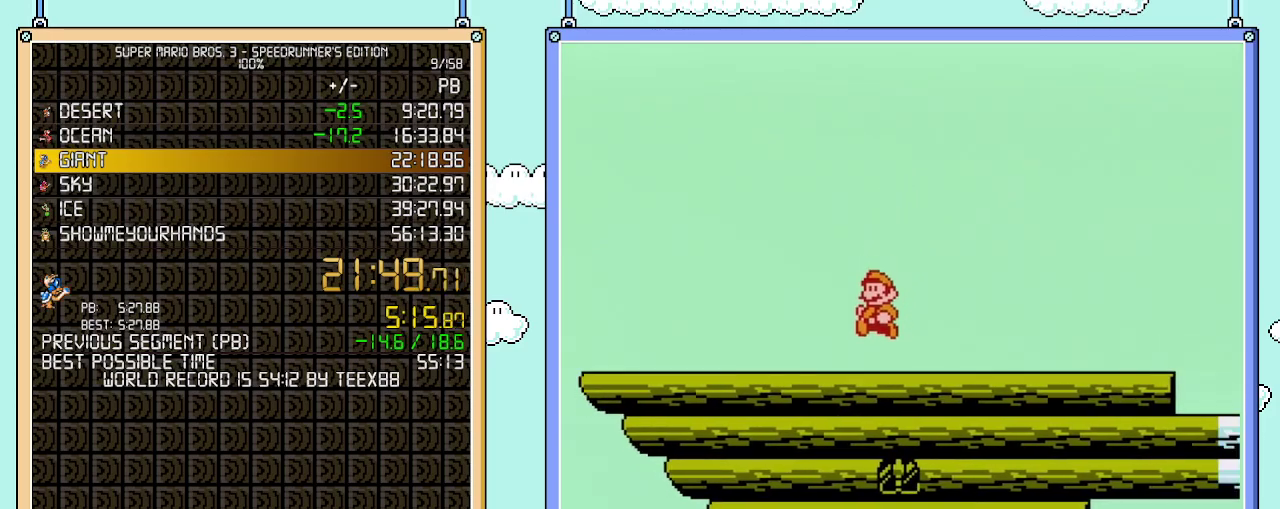
{"buttons": ["B", "DPAD_LEFT"], "events": []}
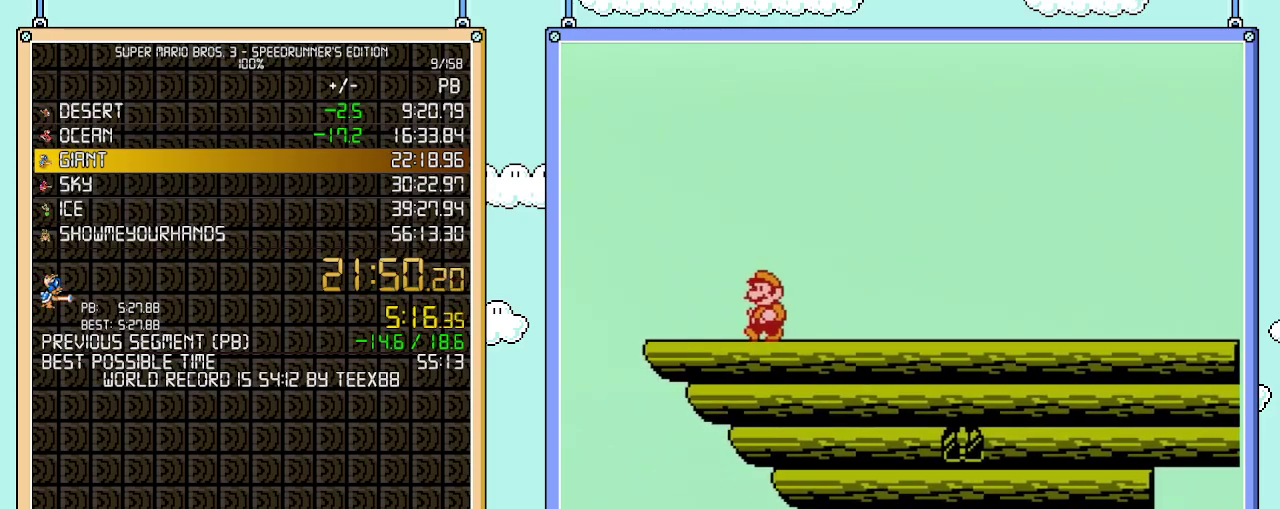
{"buttons": ["A", "B", "DPAD_RIGHT"], "events": [[233, "DPAD_LEFT", "up"], [283, "A", "down"], [283, "DPAD_RIGHT", "down"]]}
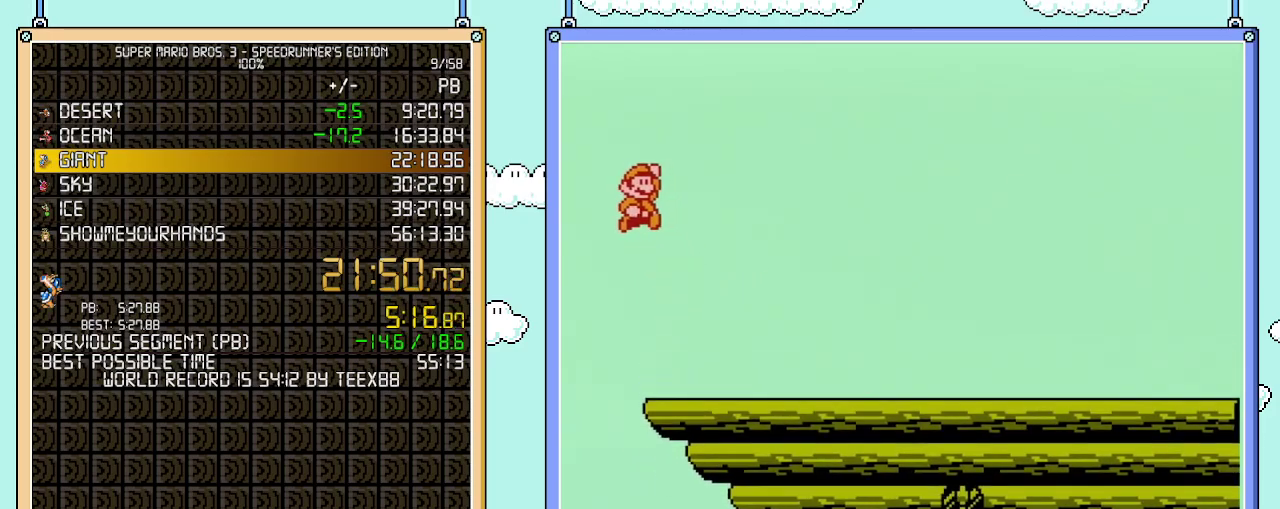
{"buttons": ["B", "DPAD_RIGHT"], "events": [[117, "A", "up"]]}
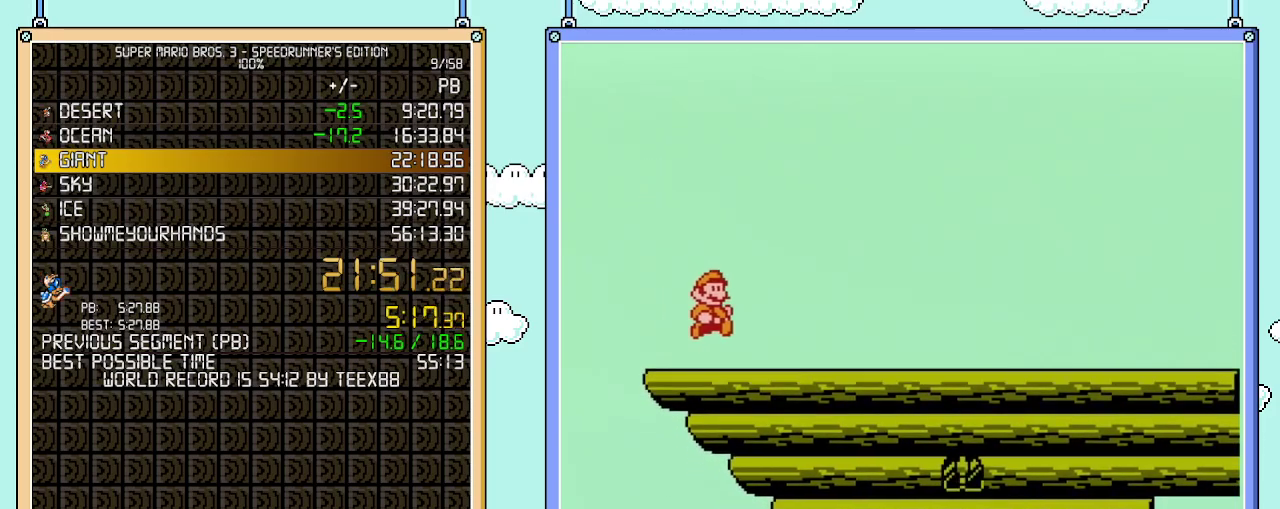
{"buttons": ["B", "DPAD_RIGHT"], "events": []}
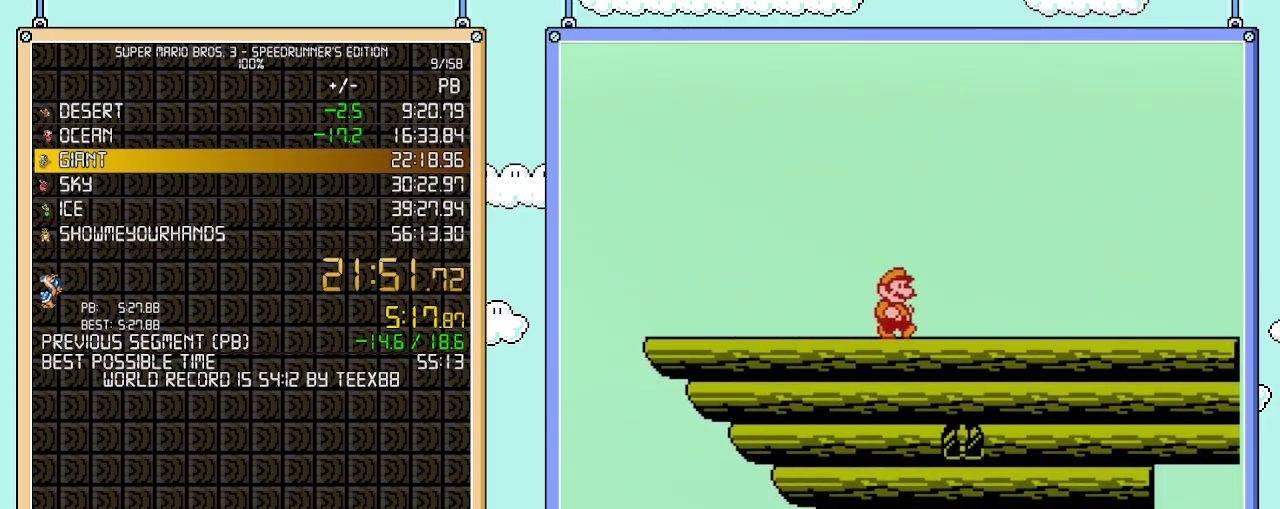
{"buttons": ["B", "DPAD_RIGHT"], "events": []}
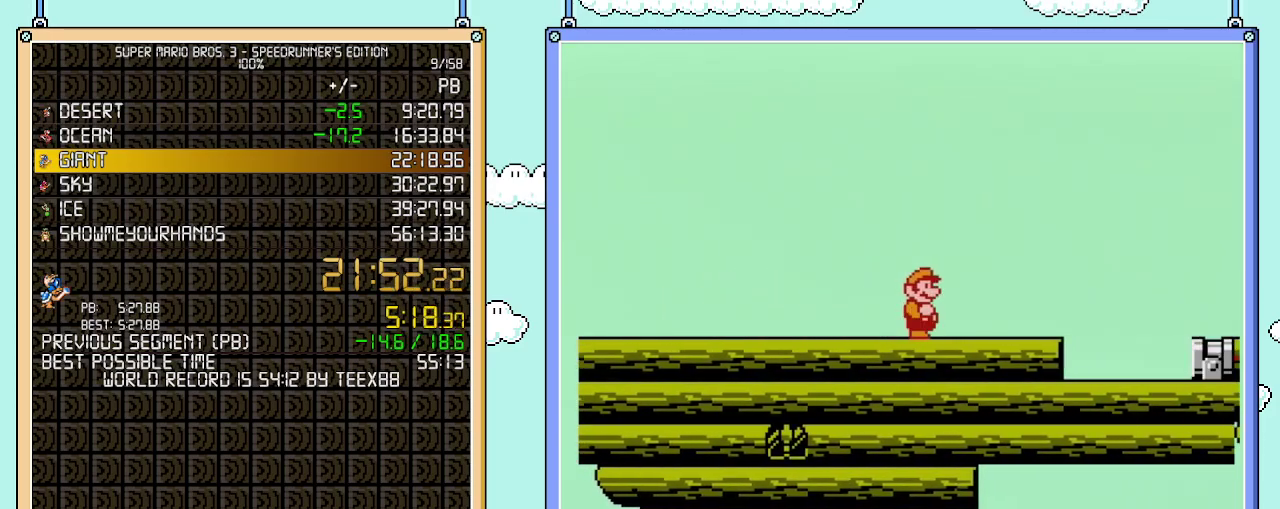
{"buttons": ["A", "B", "DPAD_RIGHT"], "events": [[400, "A", "down"]]}
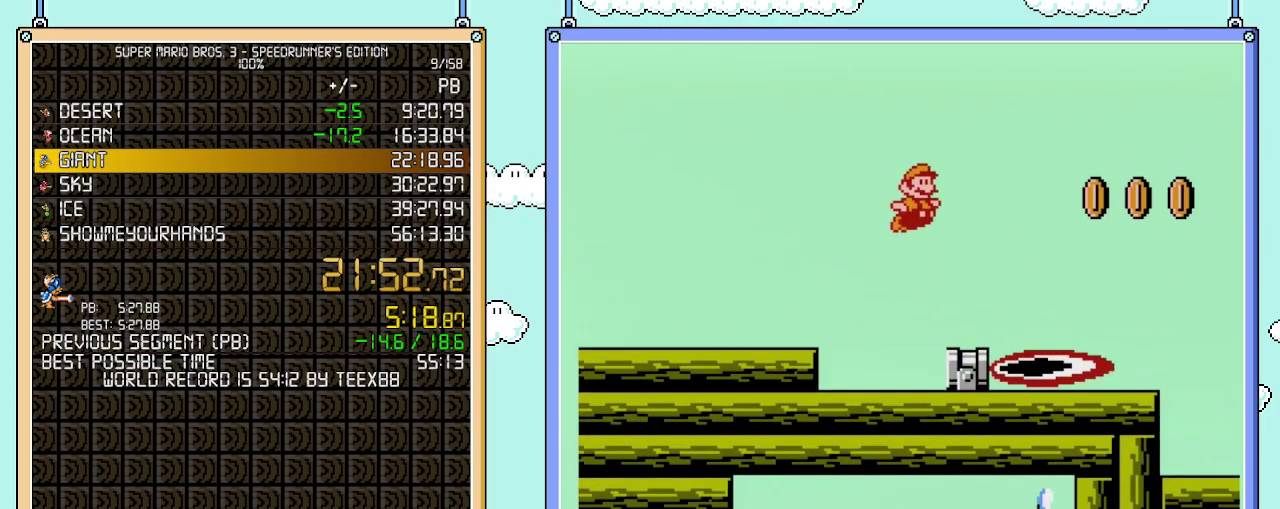
{"buttons": ["B", "DPAD_RIGHT"], "events": [[50, "A", "up"]]}
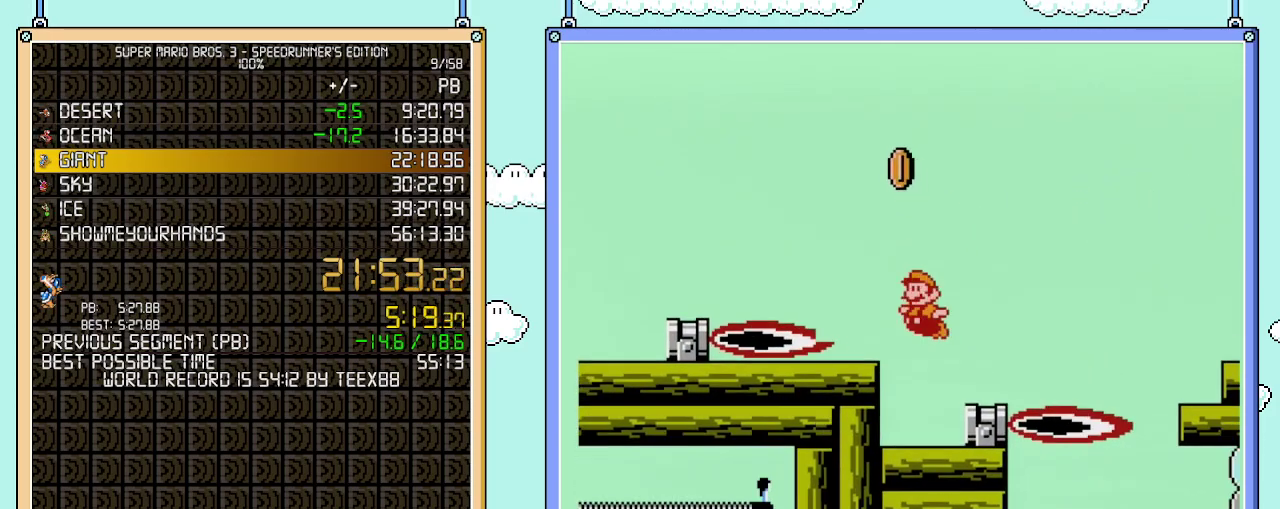
{"buttons": ["A", "B", "DPAD_RIGHT"], "events": [[50, "DPAD_RIGHT", "up"], [83, "DPAD_LEFT", "down"], [150, "DPAD_LEFT", "up"], [150, "DPAD_RIGHT", "down"], [250, "A", "down"]]}
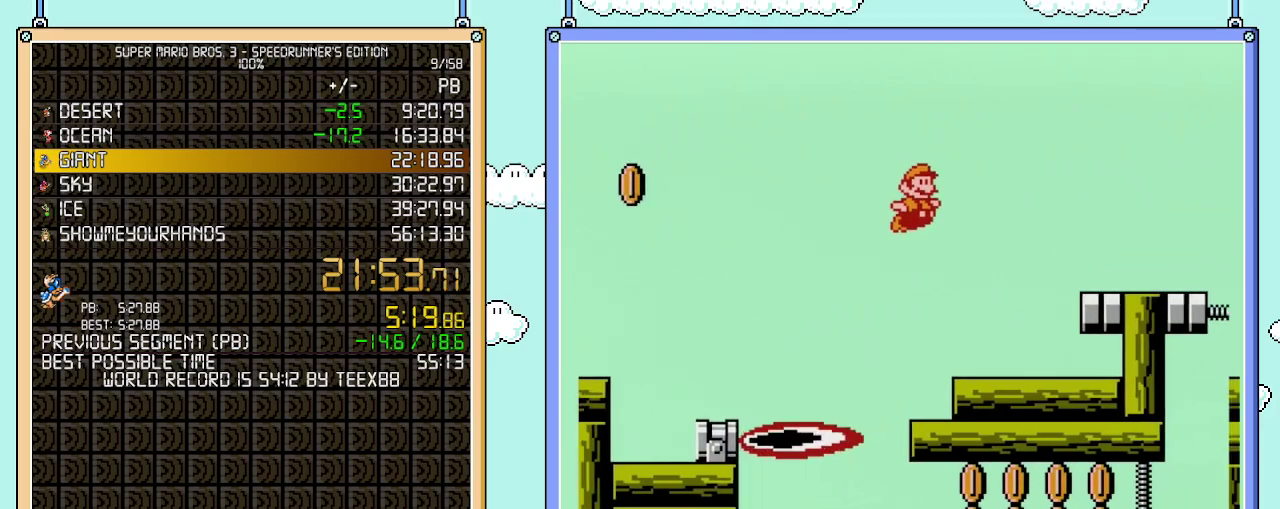
{"buttons": ["B", "DPAD_RIGHT"], "events": [[83, "A", "up"]]}
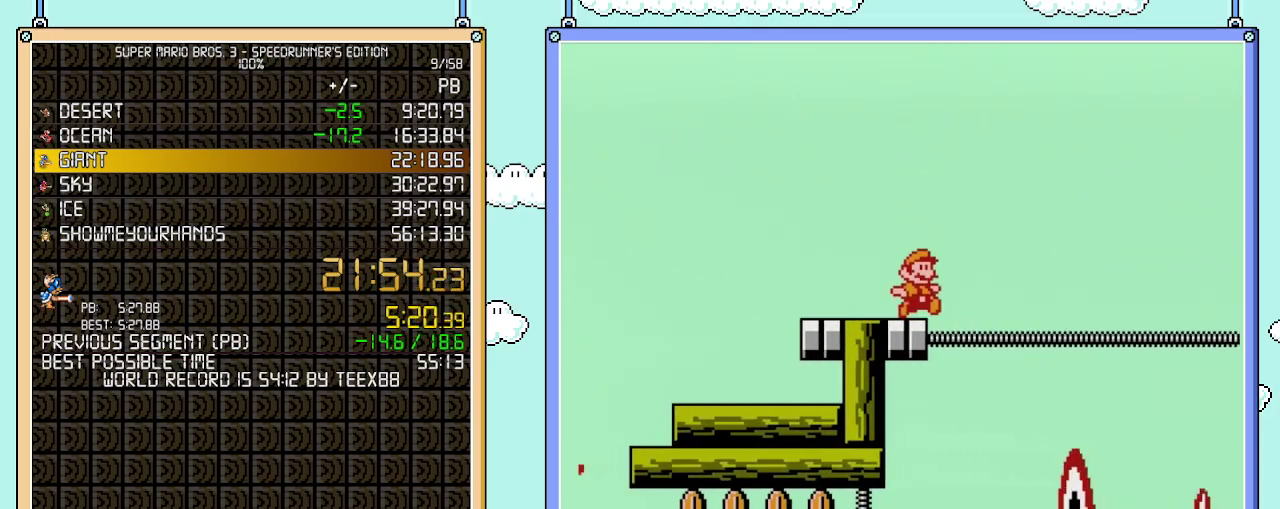
{"buttons": ["A", "B", "DPAD_RIGHT"], "events": [[117, "A", "down"]]}
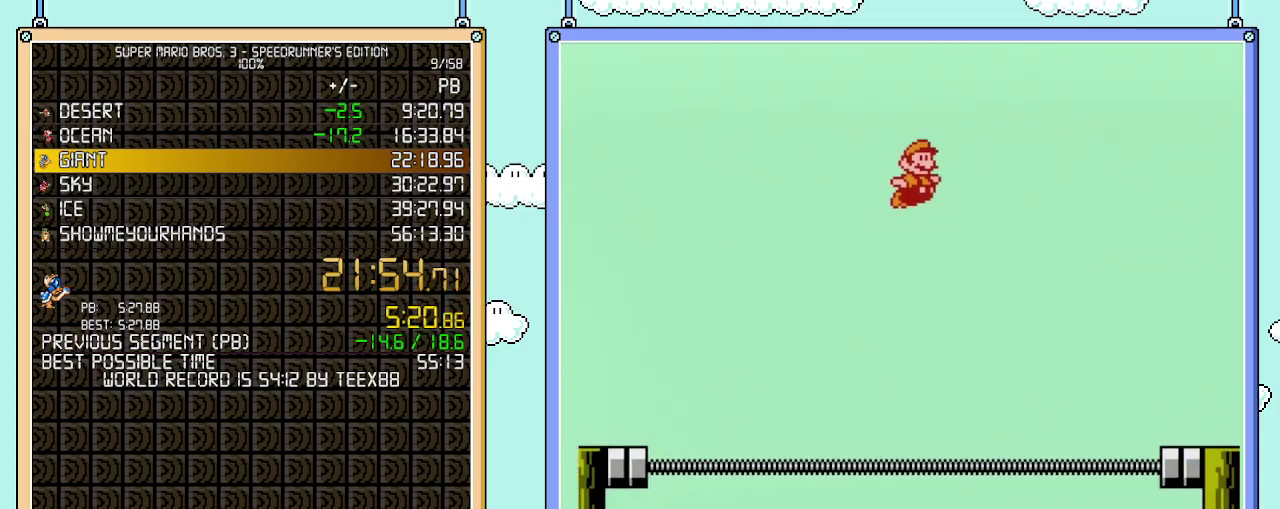
{"buttons": ["B", "DPAD_RIGHT"], "events": [[367, "A", "up"]]}
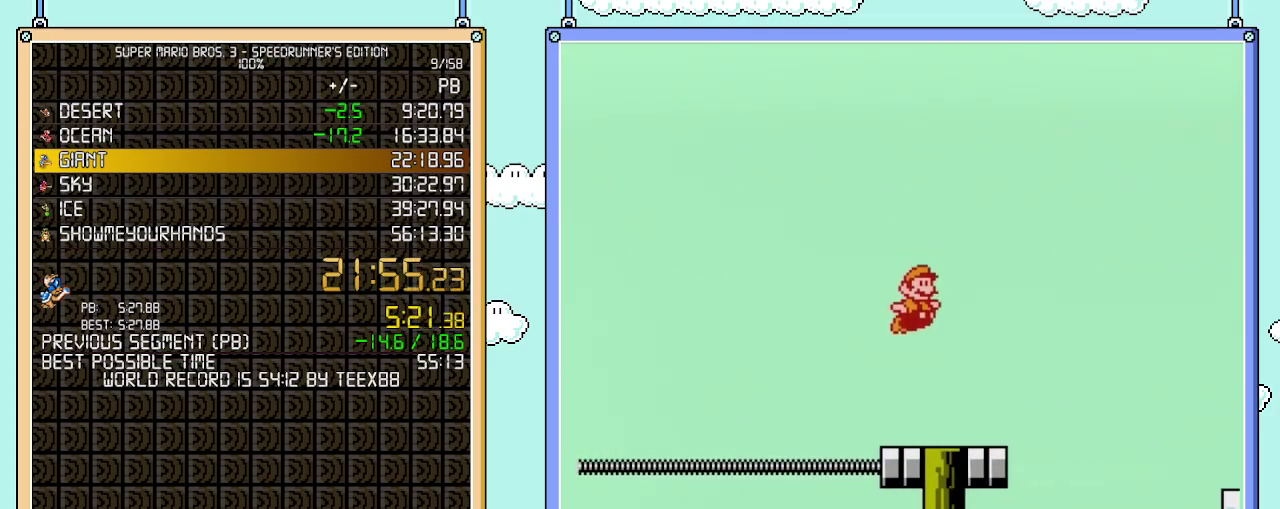
{"buttons": ["A", "B", "DPAD_DOWN"], "events": [[333, "DPAD_DOWN", "down"], [333, "DPAD_RIGHT", "up"], [483, "A", "down"]]}
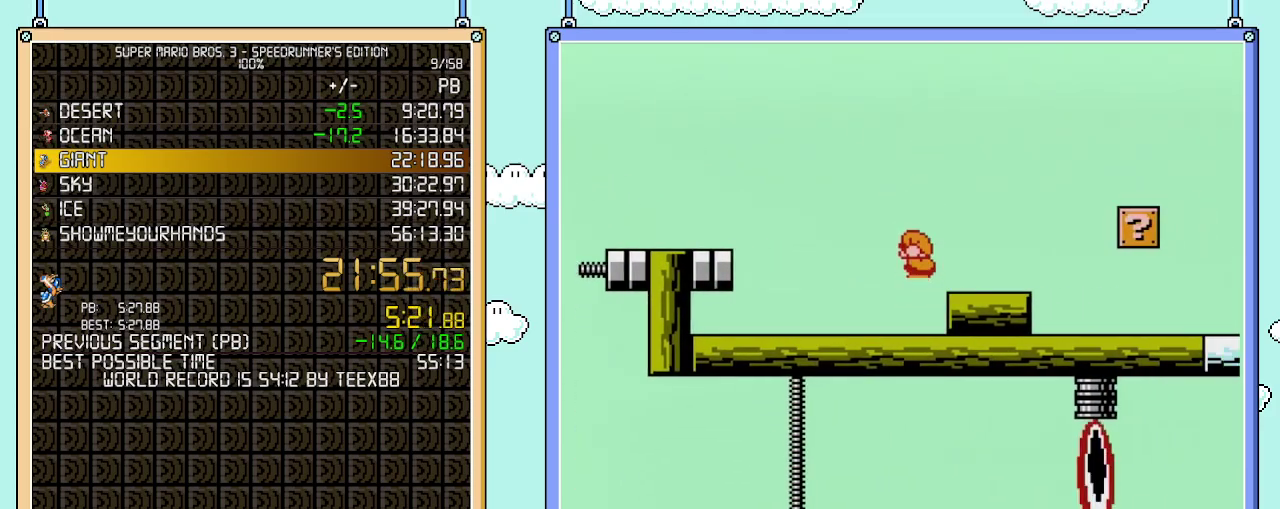
{"buttons": ["B", "DPAD_RIGHT"], "events": [[50, "A", "up"], [217, "DPAD_RIGHT", "down"], [233, "DPAD_DOWN", "up"]]}
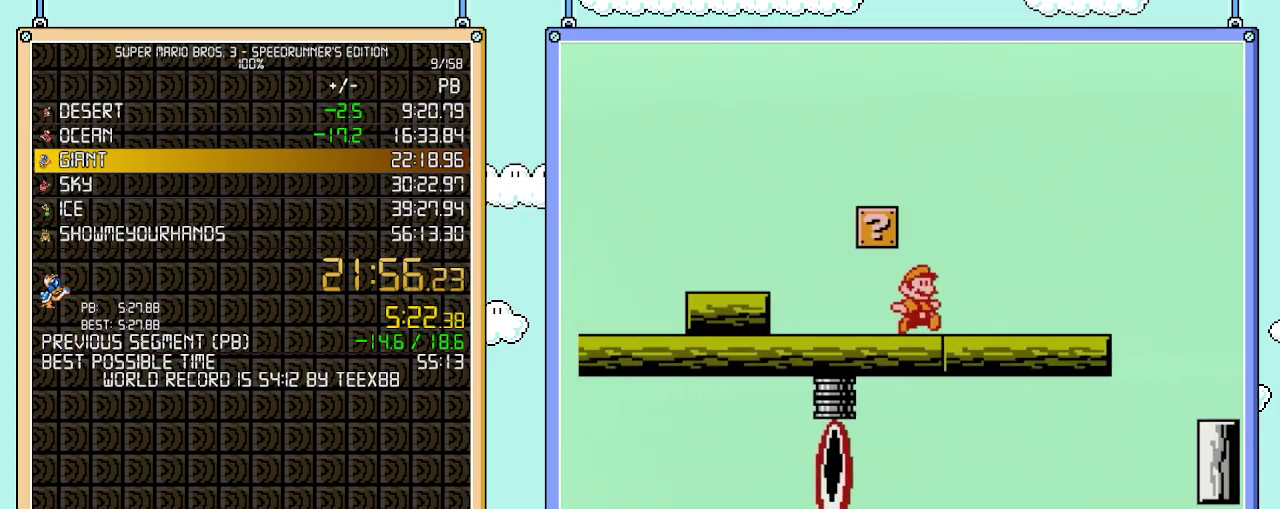
{"buttons": ["B", "DPAD_RIGHT"], "events": [[250, "A", "down"], [433, "A", "up"]]}